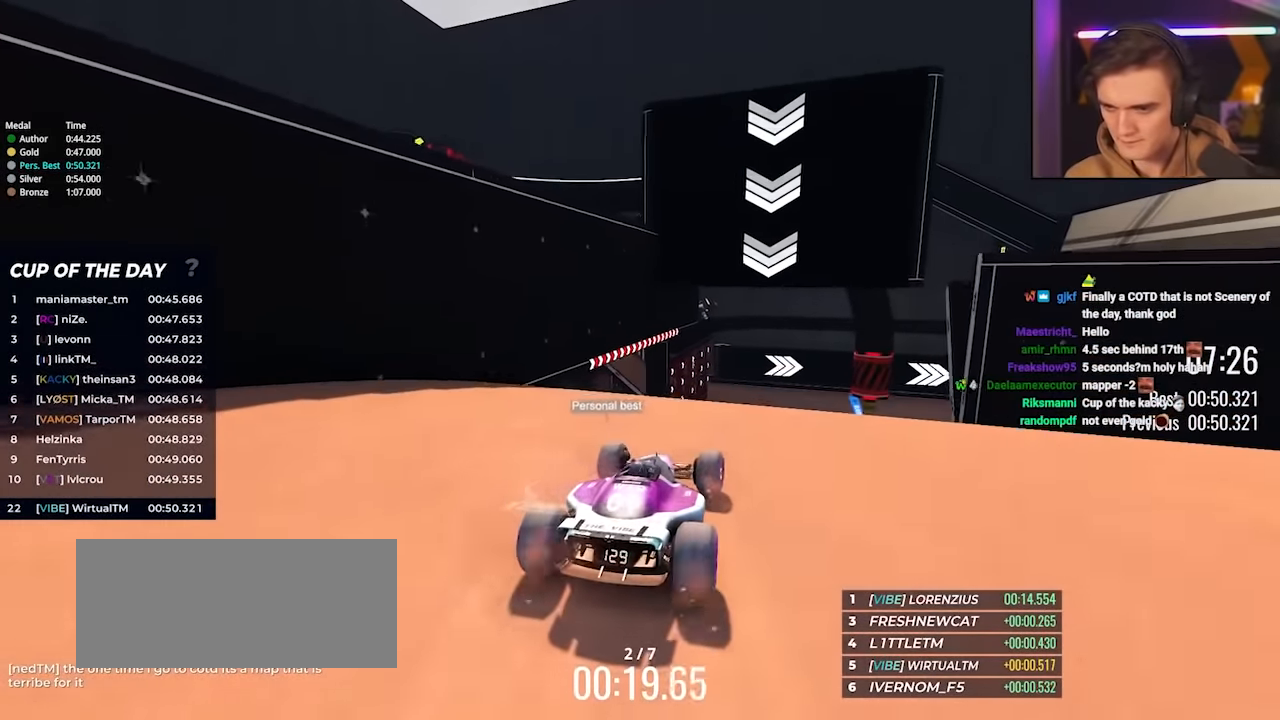
Gameplay with keyboard; each line is a JSON object with the keys held at the frame after it. "events" lists presses ("down") and releases ("up") of "brake", "down", "left", "right" and "up" between this image and that frame as [ms after this image, input, new state], when the widget could be followed in between. No other keys are recorded. Mouse input is not recorded. Key names are as the overlay labels them; some are game actions (e.g. jump) rather than physical keys.
{"keys": ["up"], "events": [[183, "left", "down"], [317, "left", "up"]]}
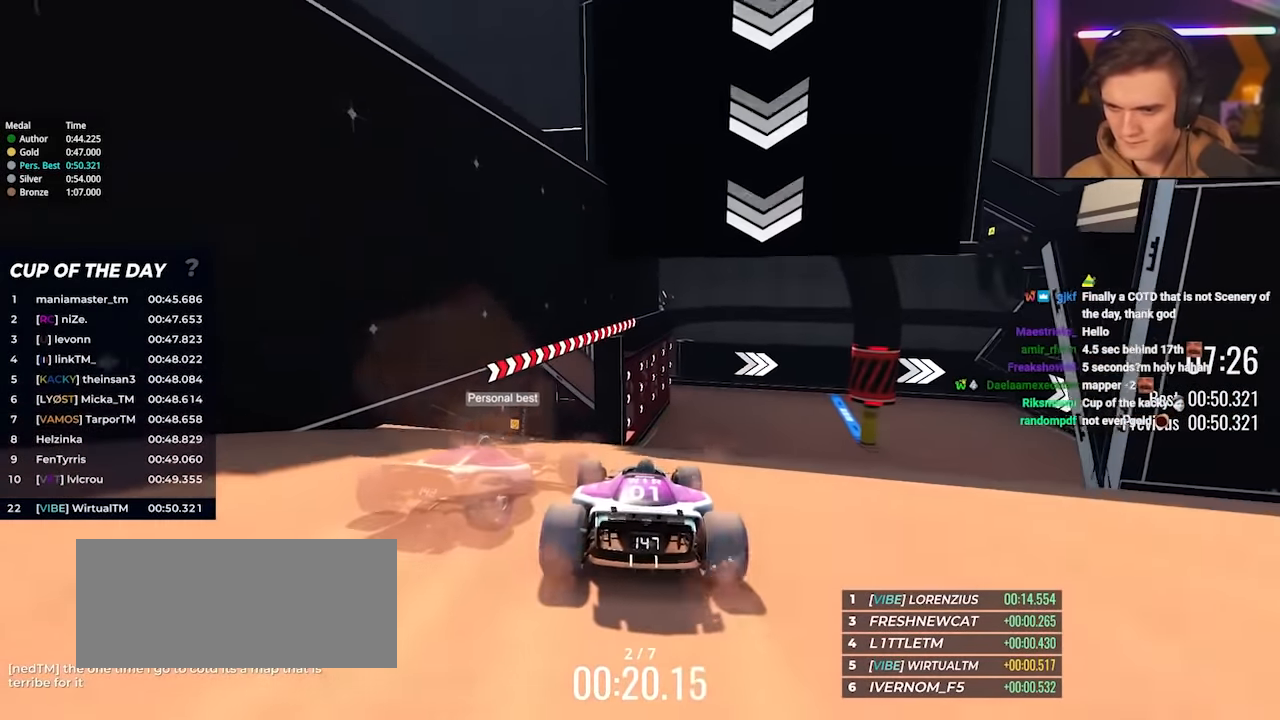
{"keys": ["right", "up"], "events": [[150, "right", "down"]]}
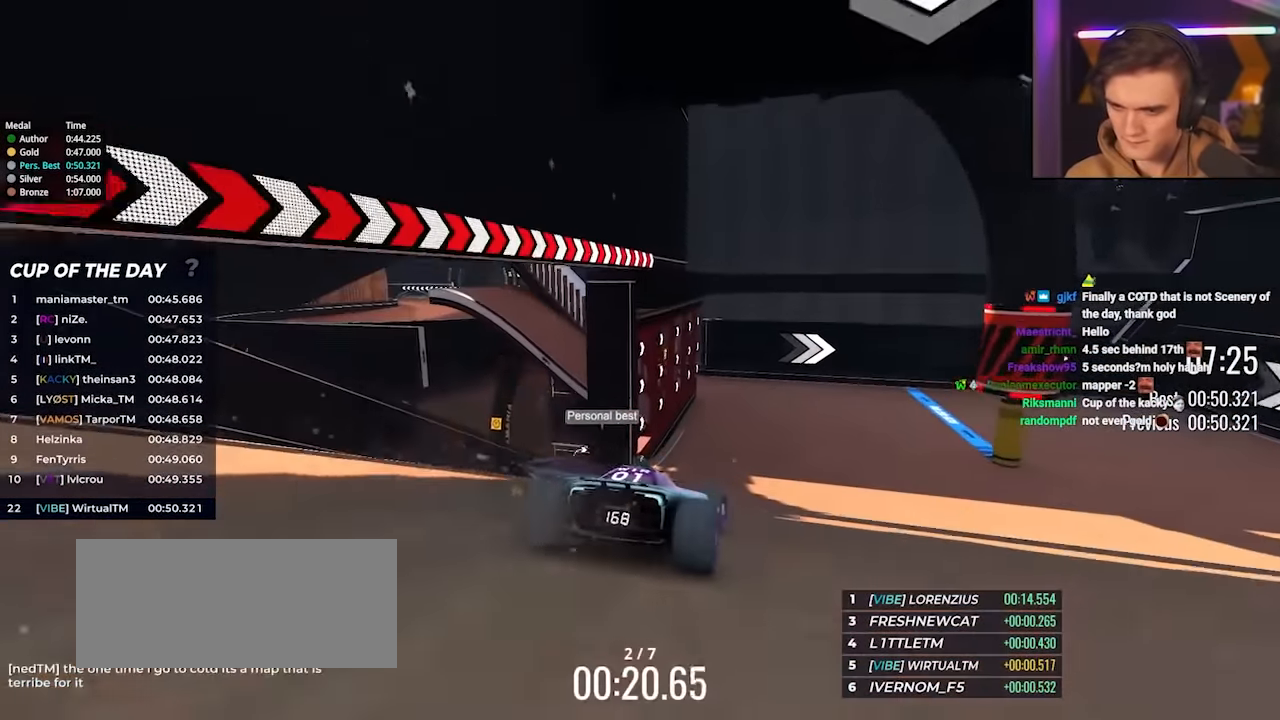
{"keys": ["right"], "events": [[167, "up", "up"]]}
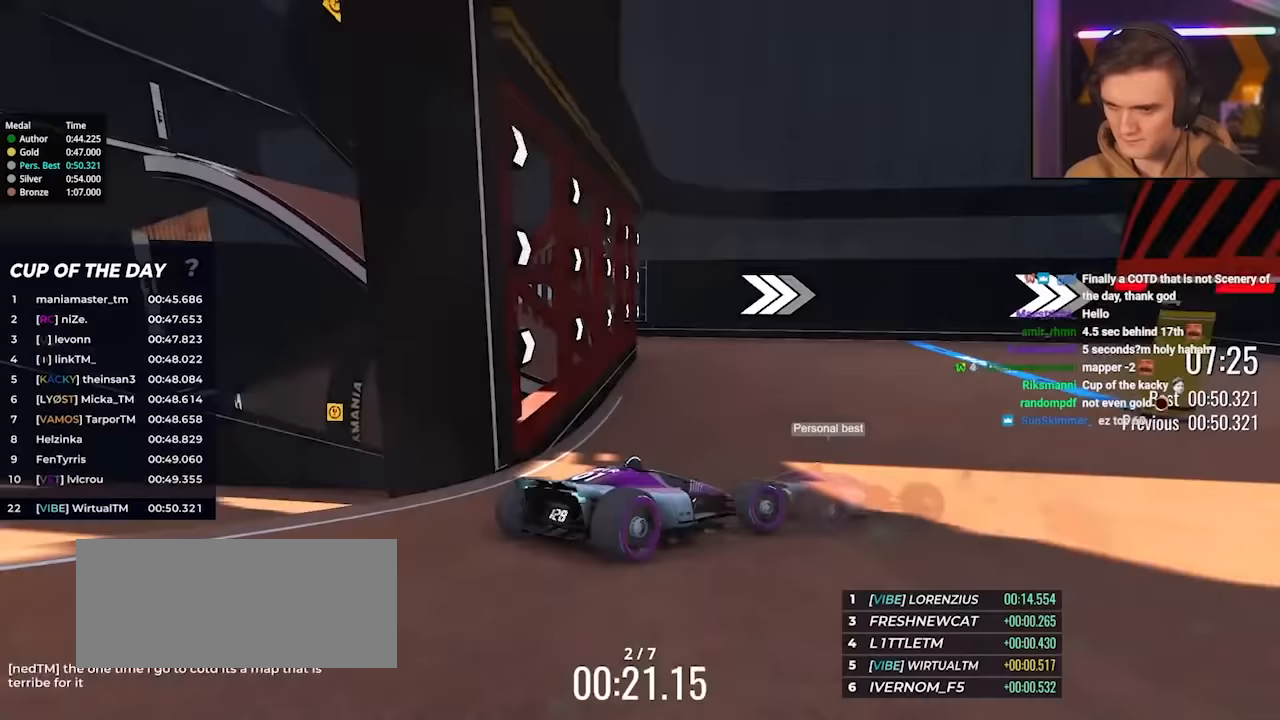
{"keys": ["right", "up"], "events": [[33, "up", "down"]]}
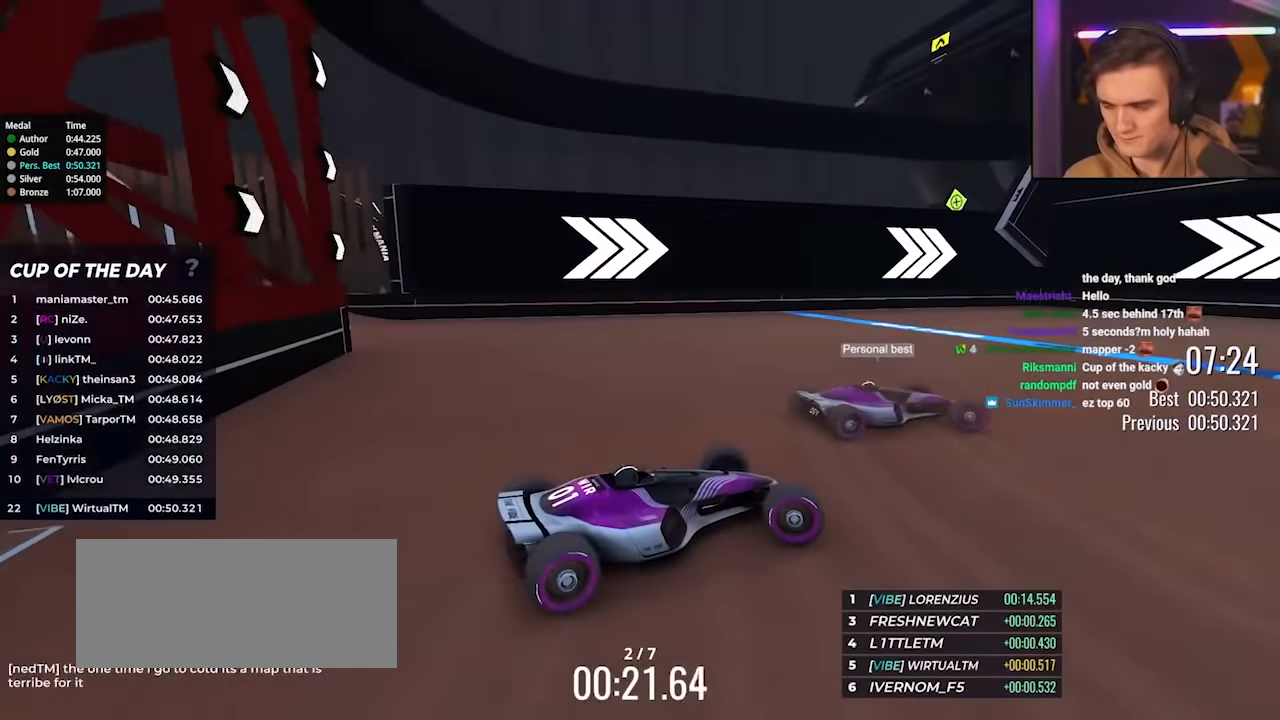
{"keys": ["right", "up"], "events": []}
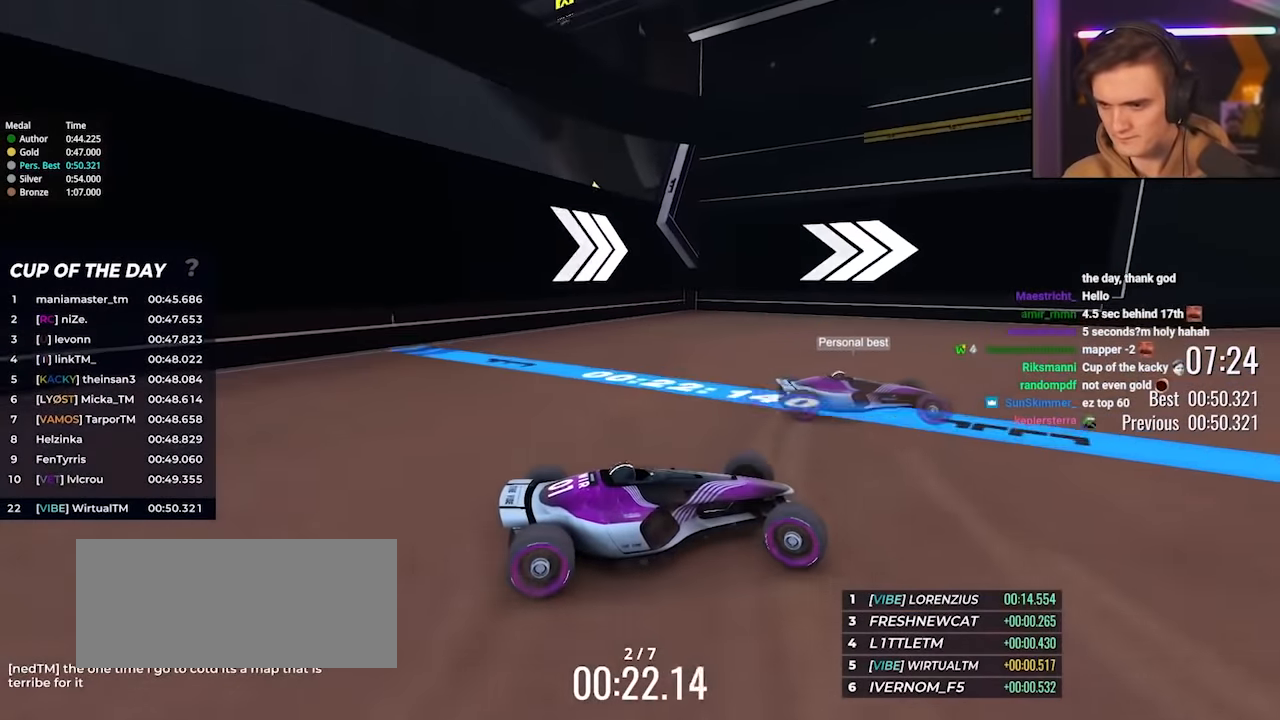
{"keys": ["right", "up"], "events": []}
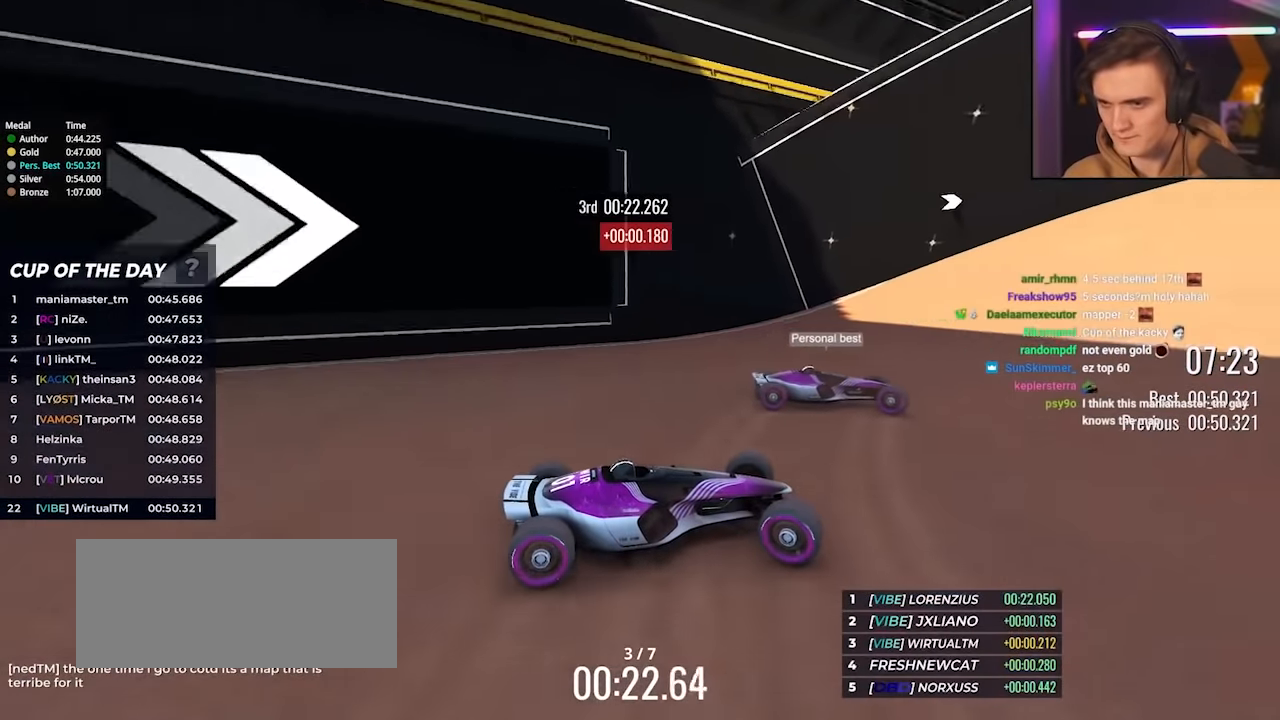
{"keys": ["up"], "events": [[417, "right", "up"]]}
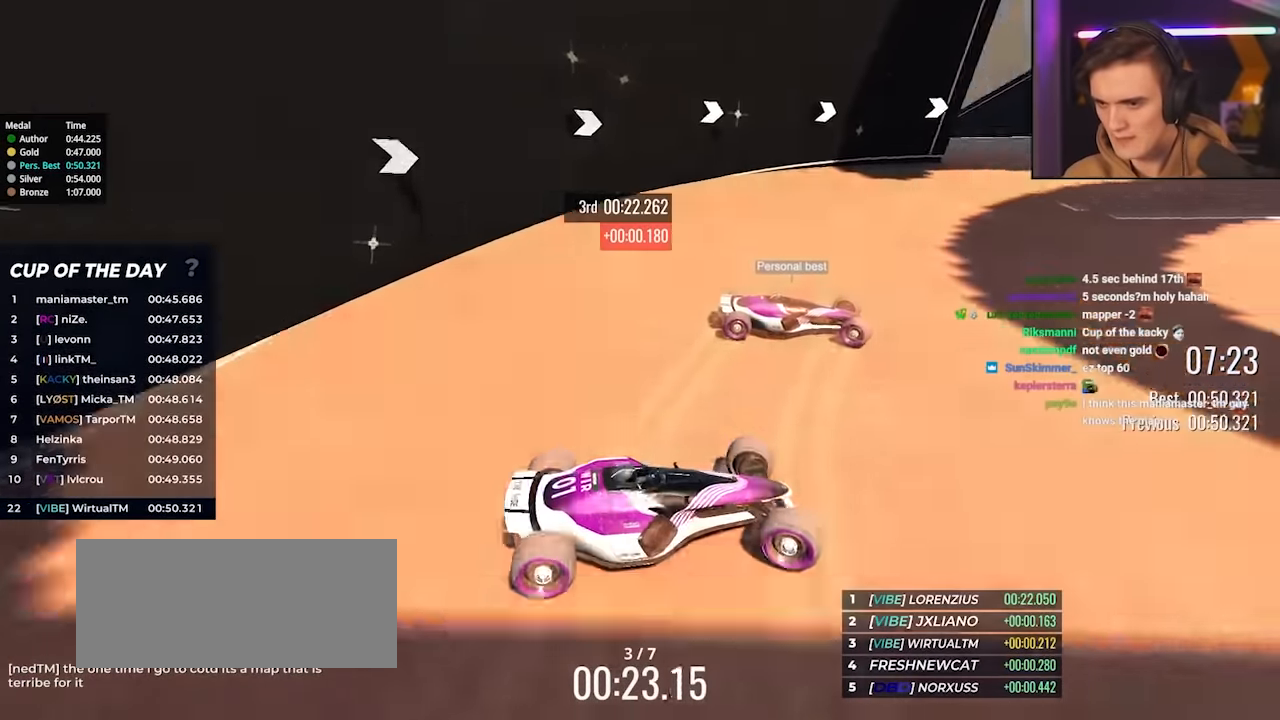
{"keys": ["up"], "events": [[50, "right", "down"], [150, "right", "up"], [233, "right", "down"], [333, "right", "up"]]}
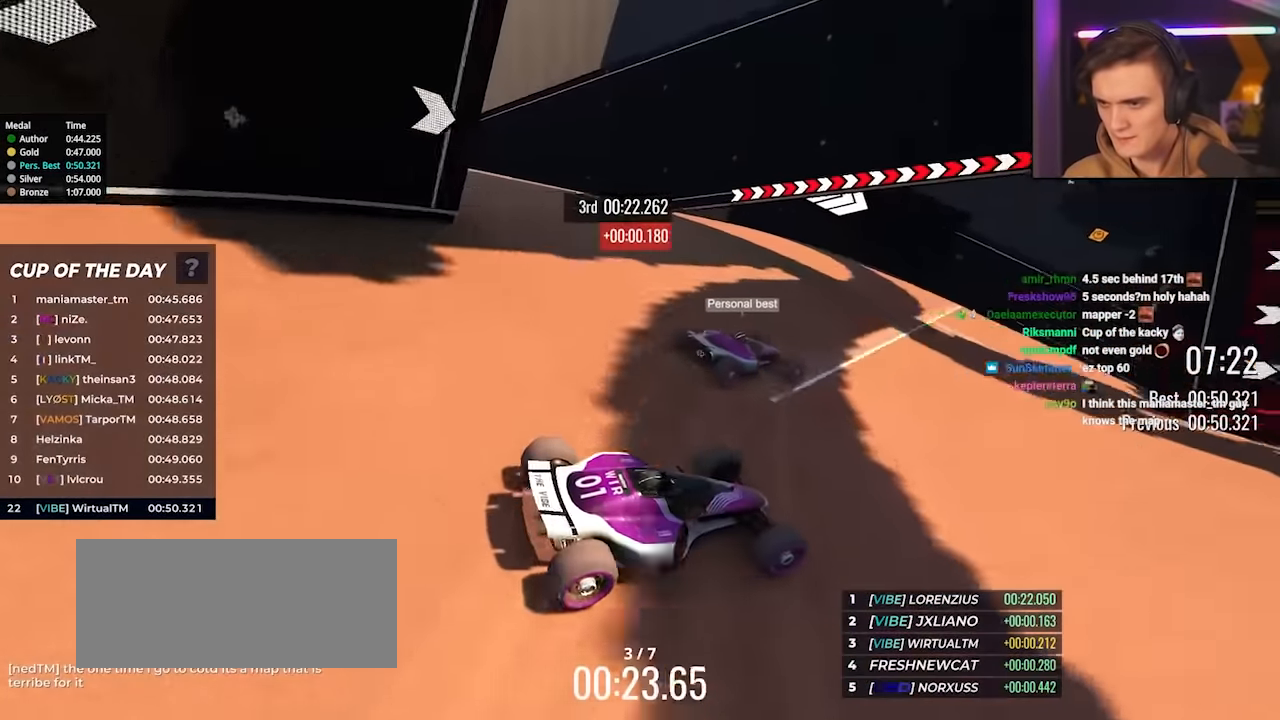
{"keys": ["right", "up"], "events": [[67, "right", "down"], [200, "right", "up"], [400, "right", "down"]]}
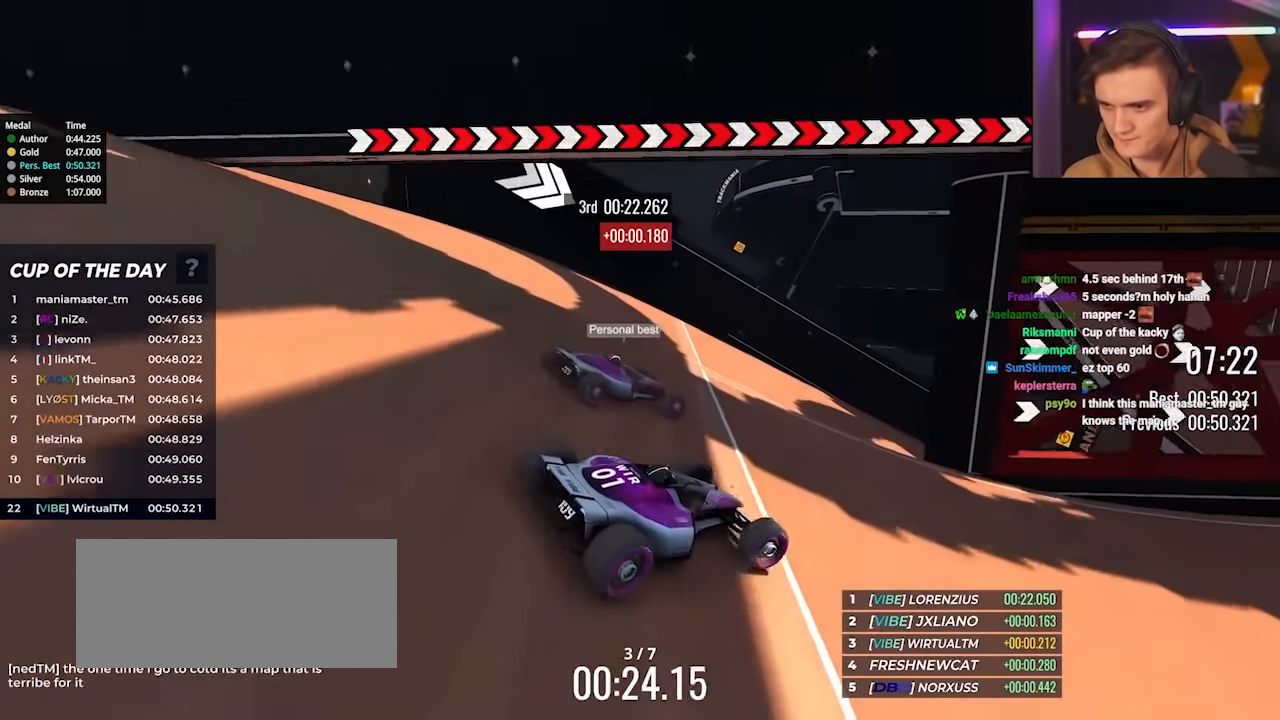
{"keys": ["right", "up"], "events": []}
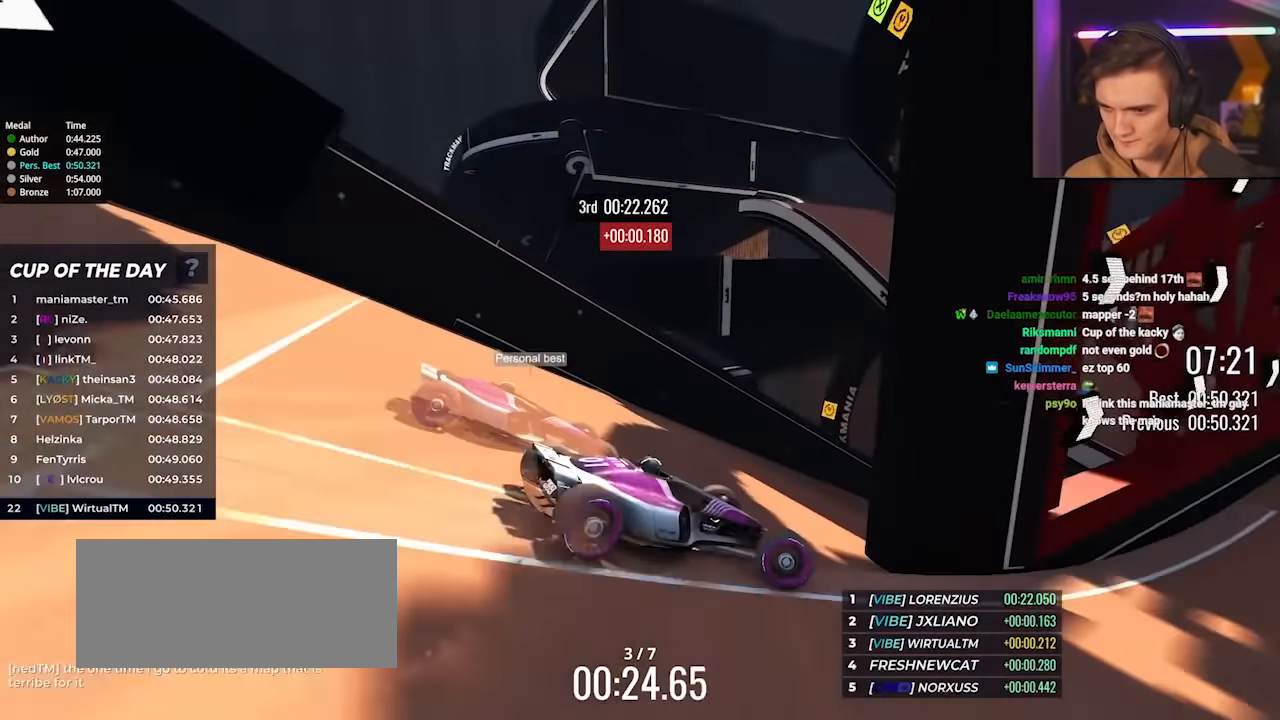
{"keys": ["right", "up"], "events": []}
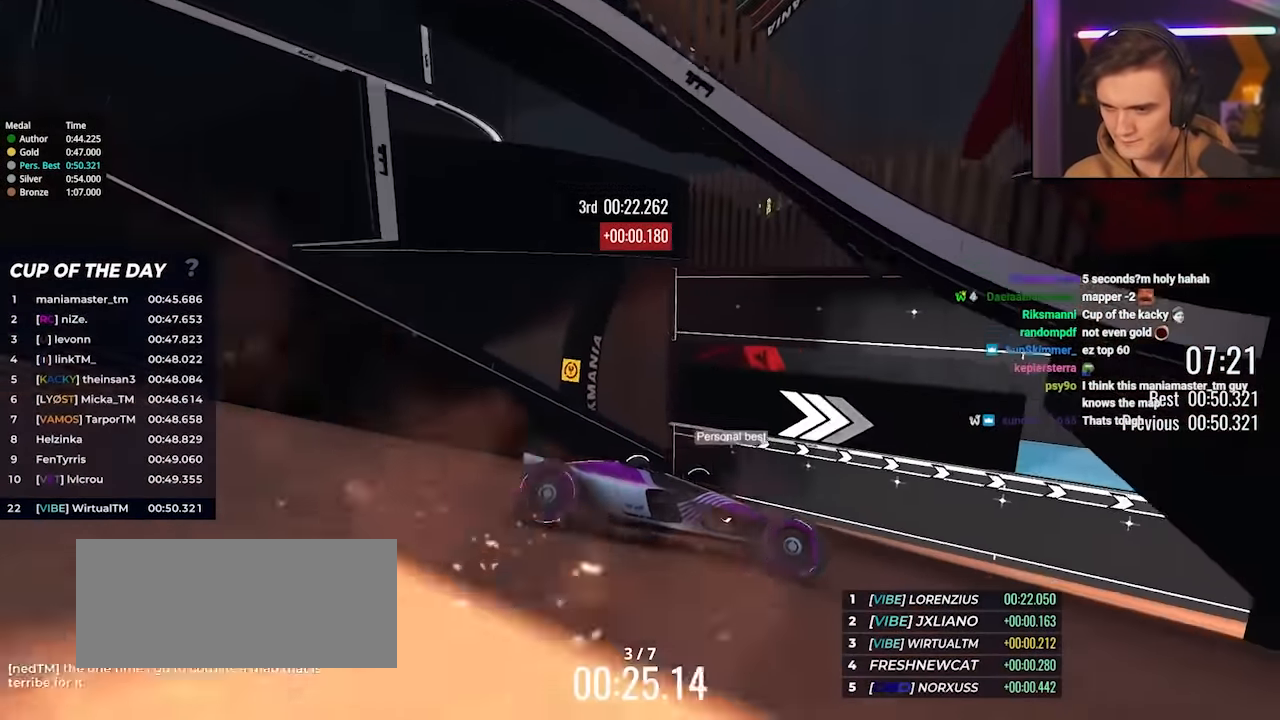
{"keys": ["up"], "events": [[300, "right", "up"], [400, "right", "down"], [450, "right", "up"]]}
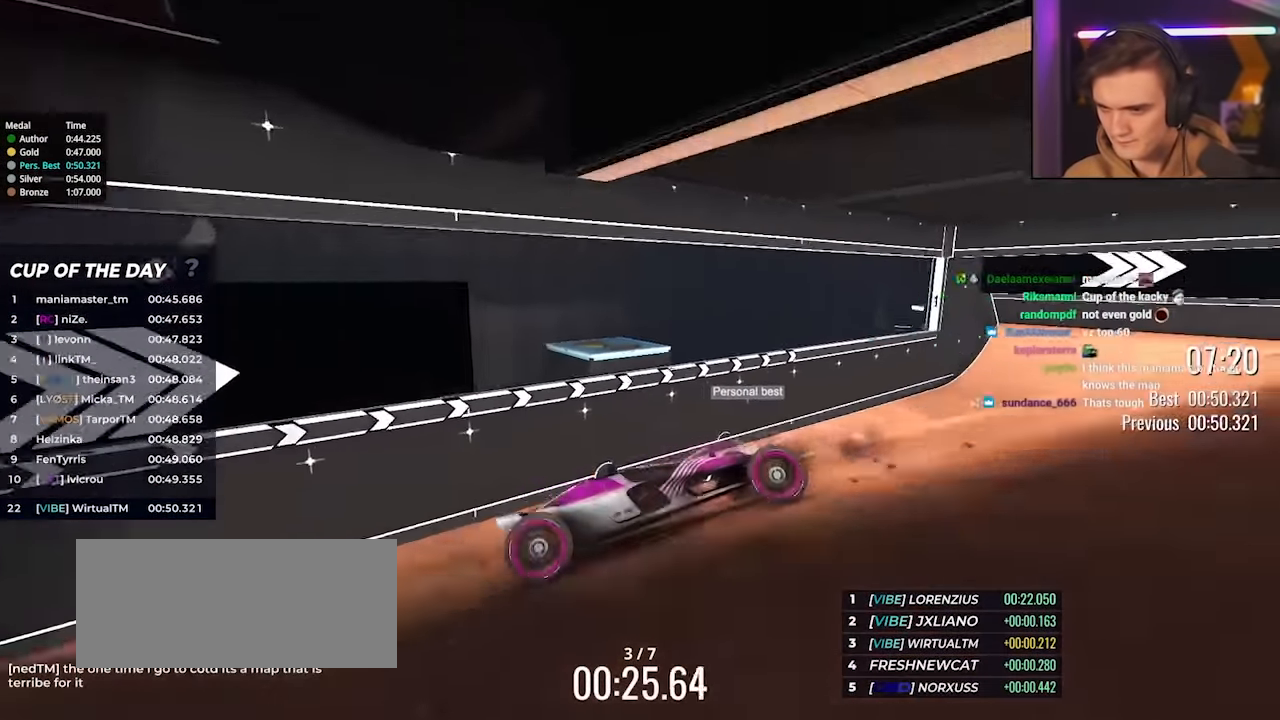
{"keys": ["up"], "events": [[83, "right", "down"], [133, "right", "up"], [267, "right", "down"], [500, "right", "up"]]}
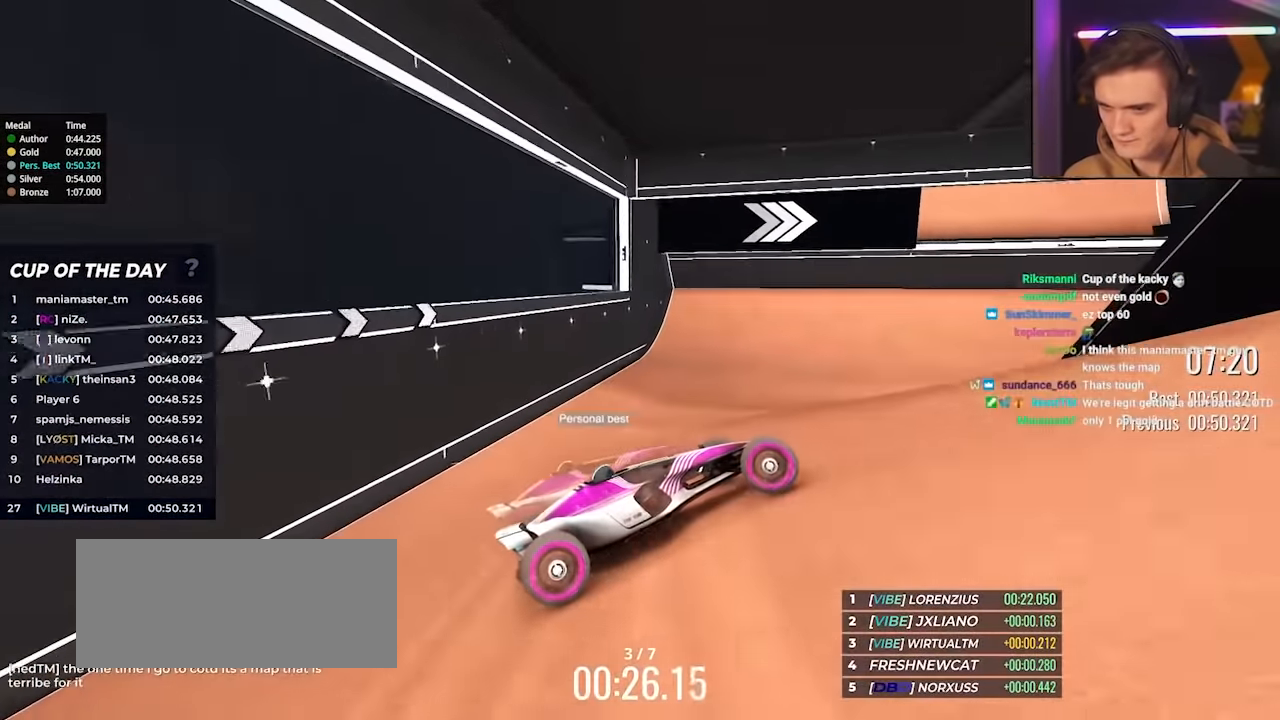
{"keys": ["right"], "events": [[100, "right", "down"], [283, "right", "up"], [333, "right", "down"], [433, "up", "up"]]}
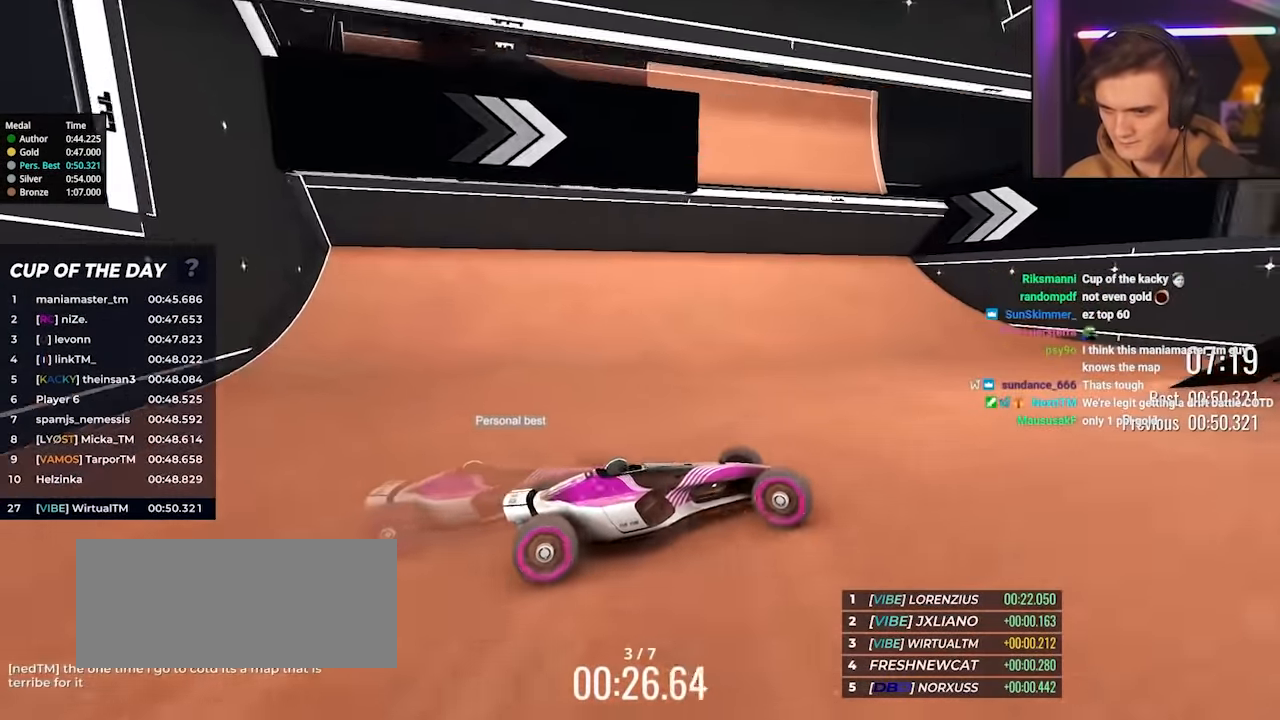
{"keys": ["right", "up"], "events": [[17, "up", "down"]]}
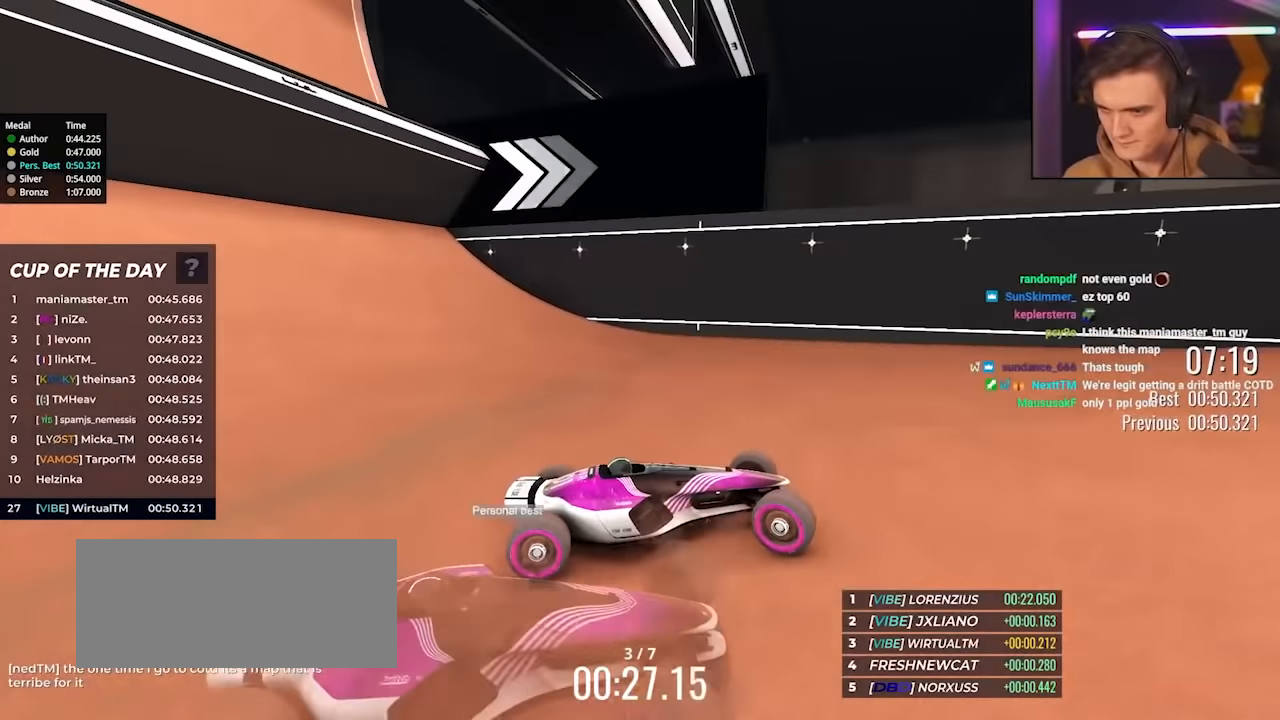
{"keys": ["right", "up"], "events": []}
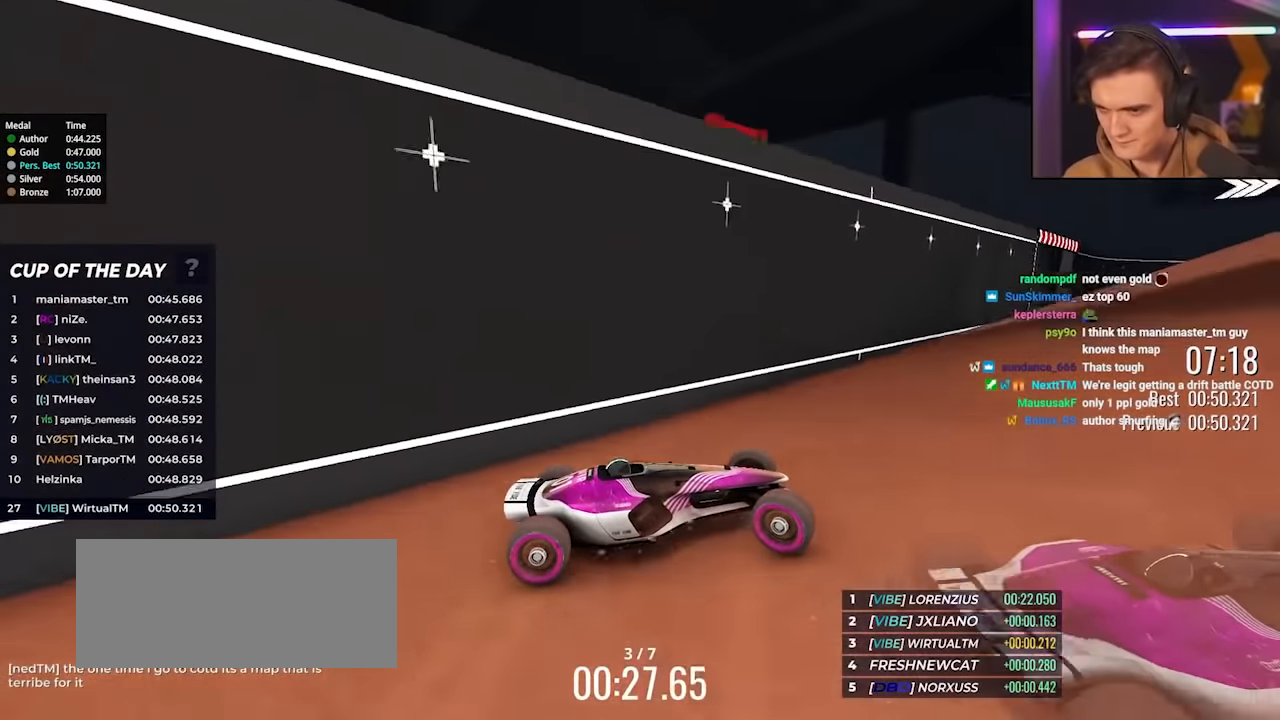
{"keys": ["up"], "events": [[150, "right", "up"], [184, "left", "down"], [284, "left", "up"], [384, "left", "down"], [434, "left", "up"]]}
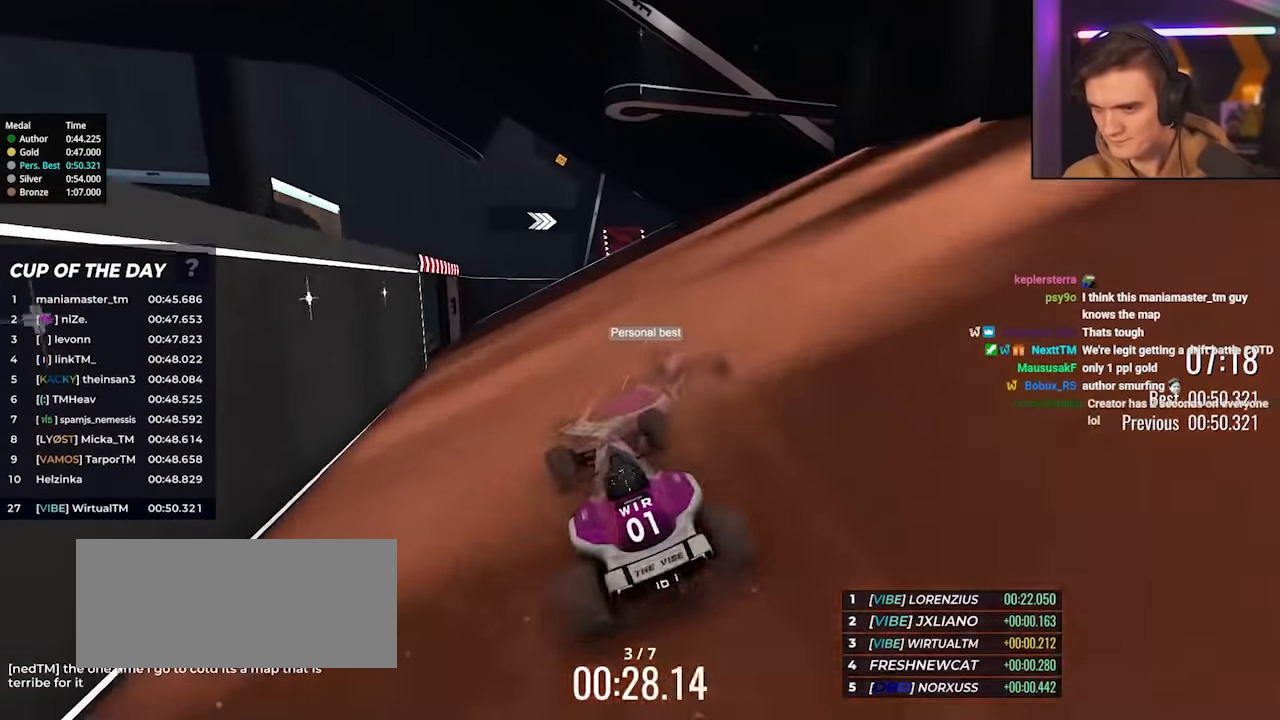
{"keys": ["left", "up"], "events": [[17, "right", "down"], [450, "right", "up"], [484, "left", "down"]]}
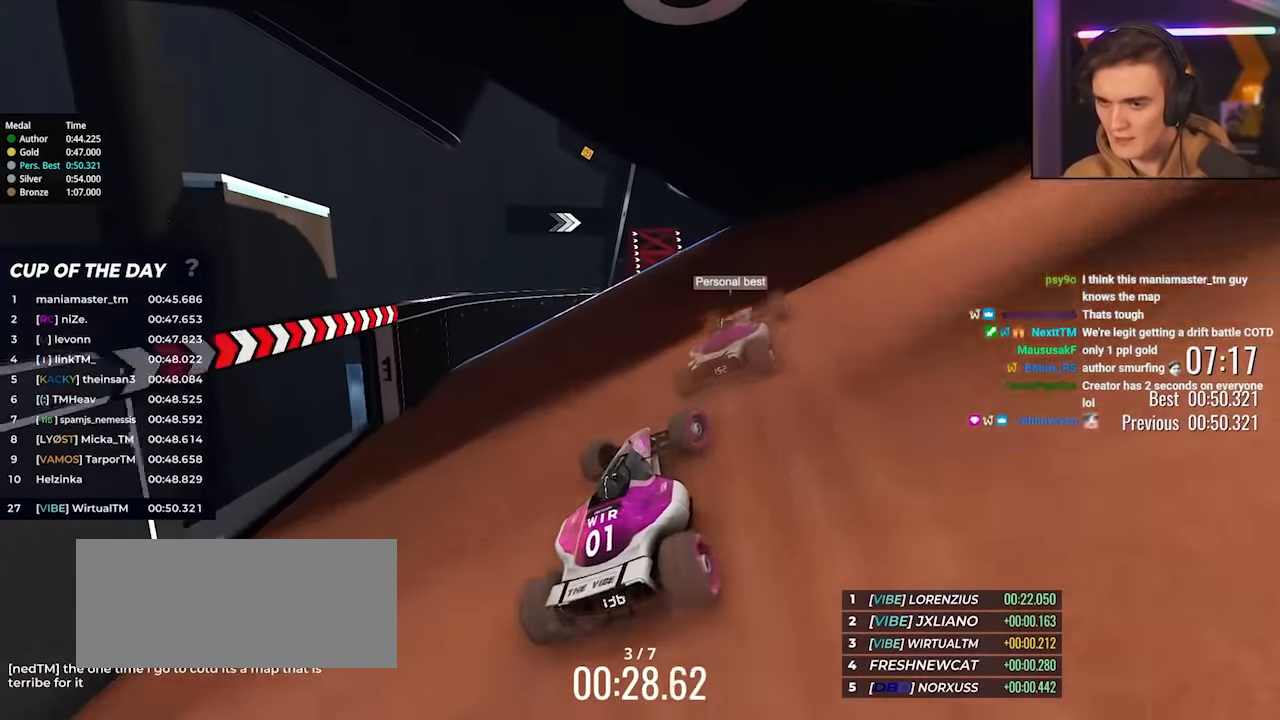
{"keys": ["right", "up"], "events": [[34, "left", "up"], [134, "right", "down"]]}
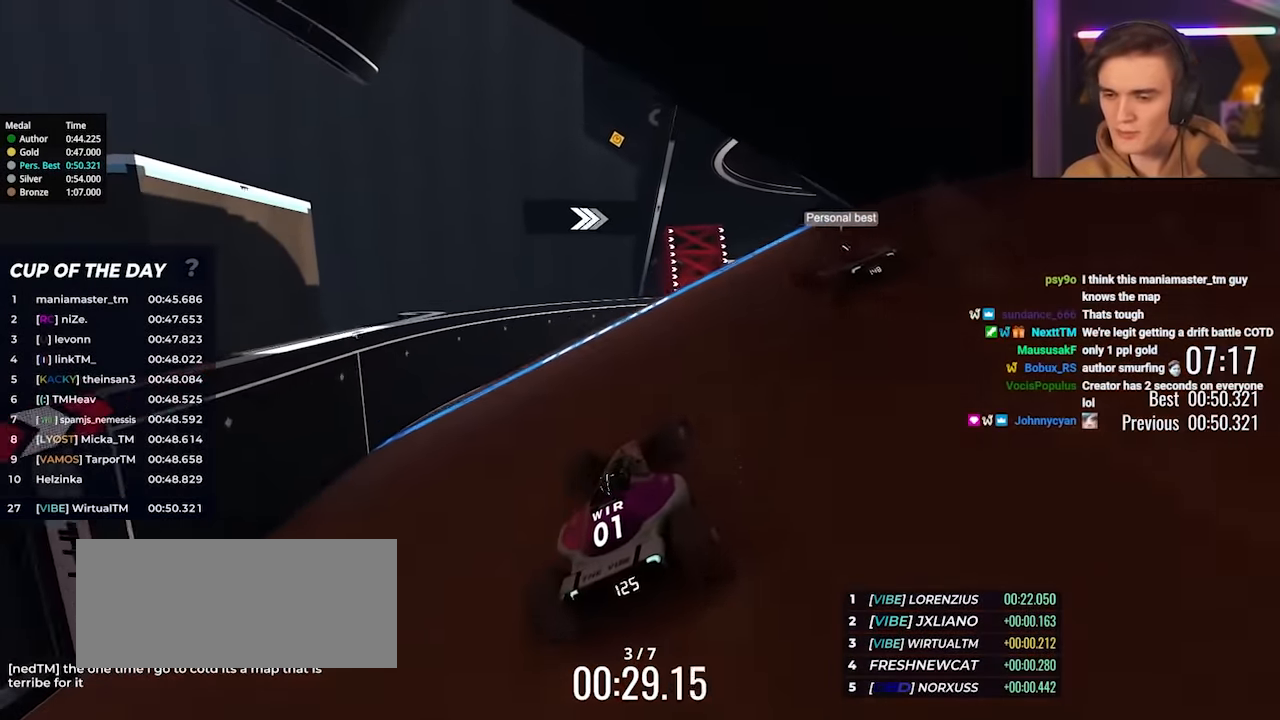
{"keys": ["right", "up"], "events": []}
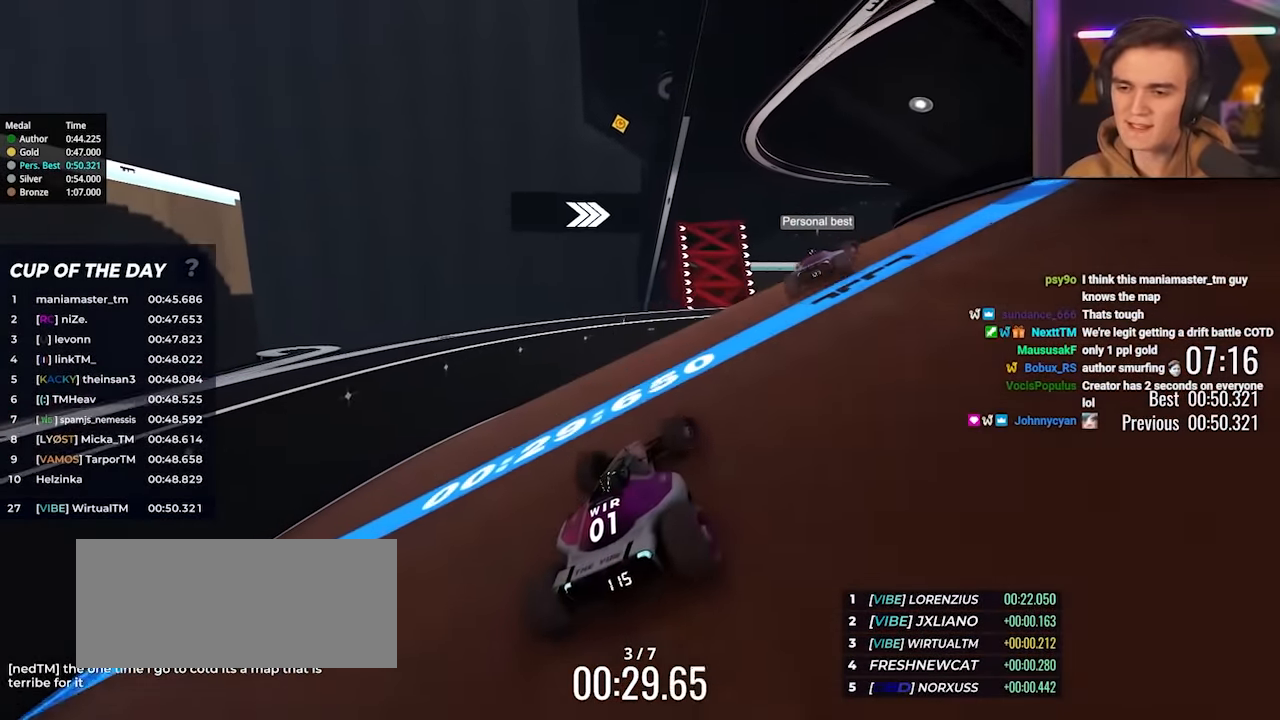
{"keys": ["up"], "events": [[167, "right", "up"]]}
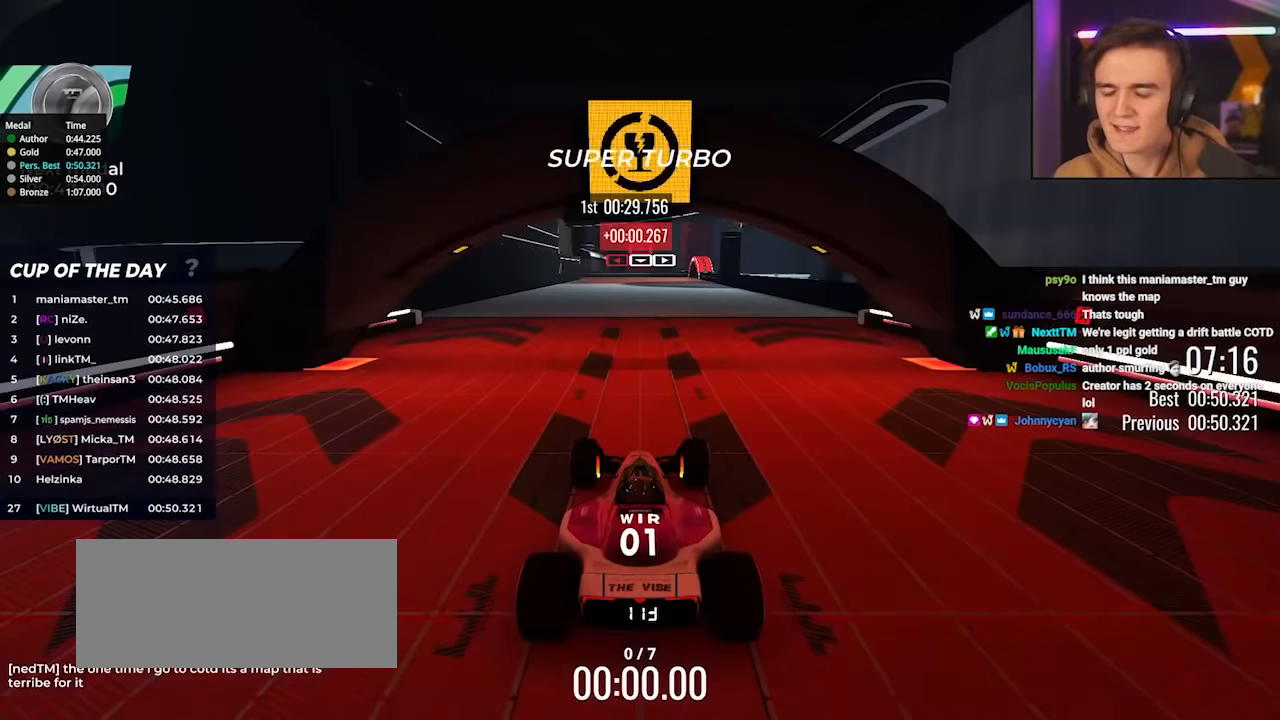
{"keys": ["up"], "events": []}
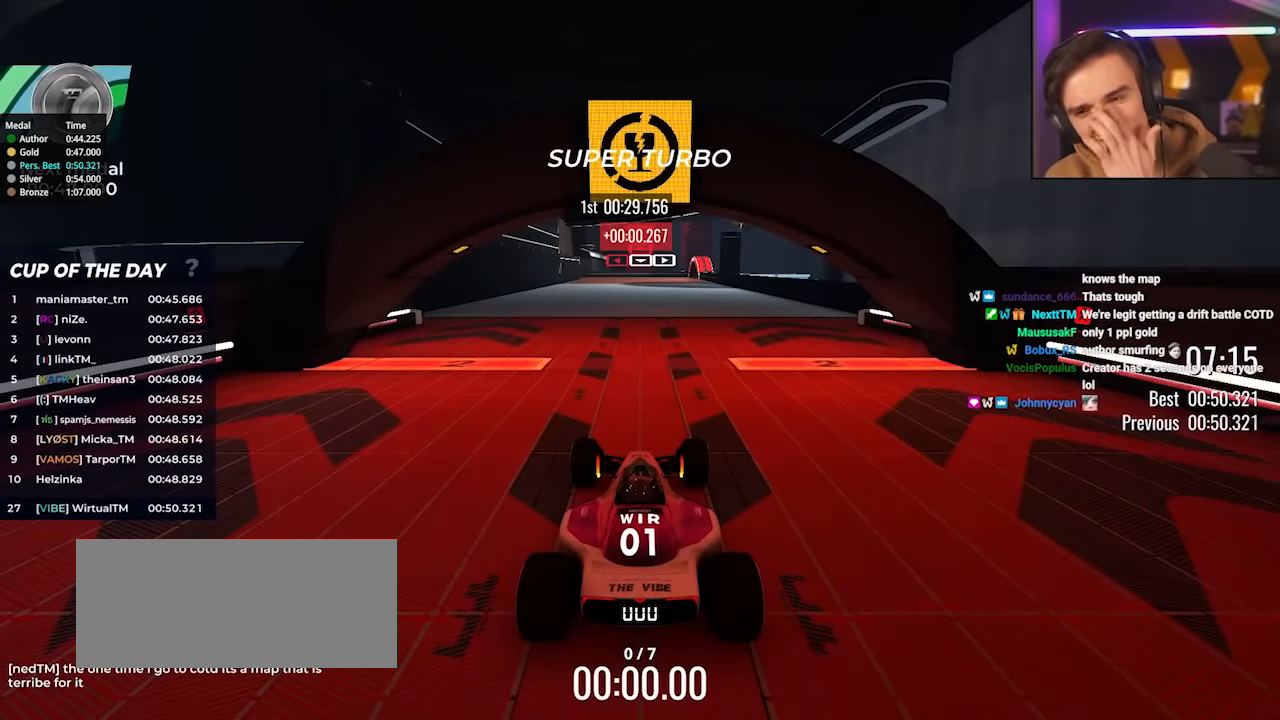
{"keys": ["up"], "events": []}
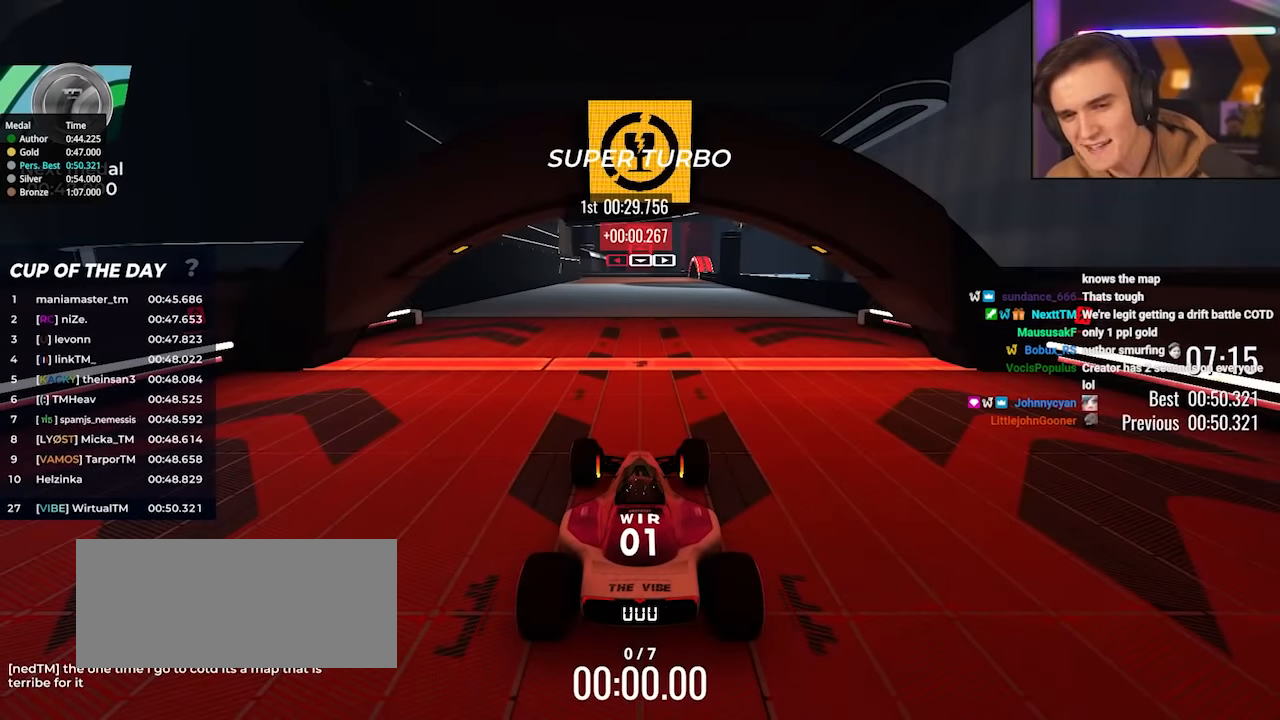
{"keys": ["up"], "events": []}
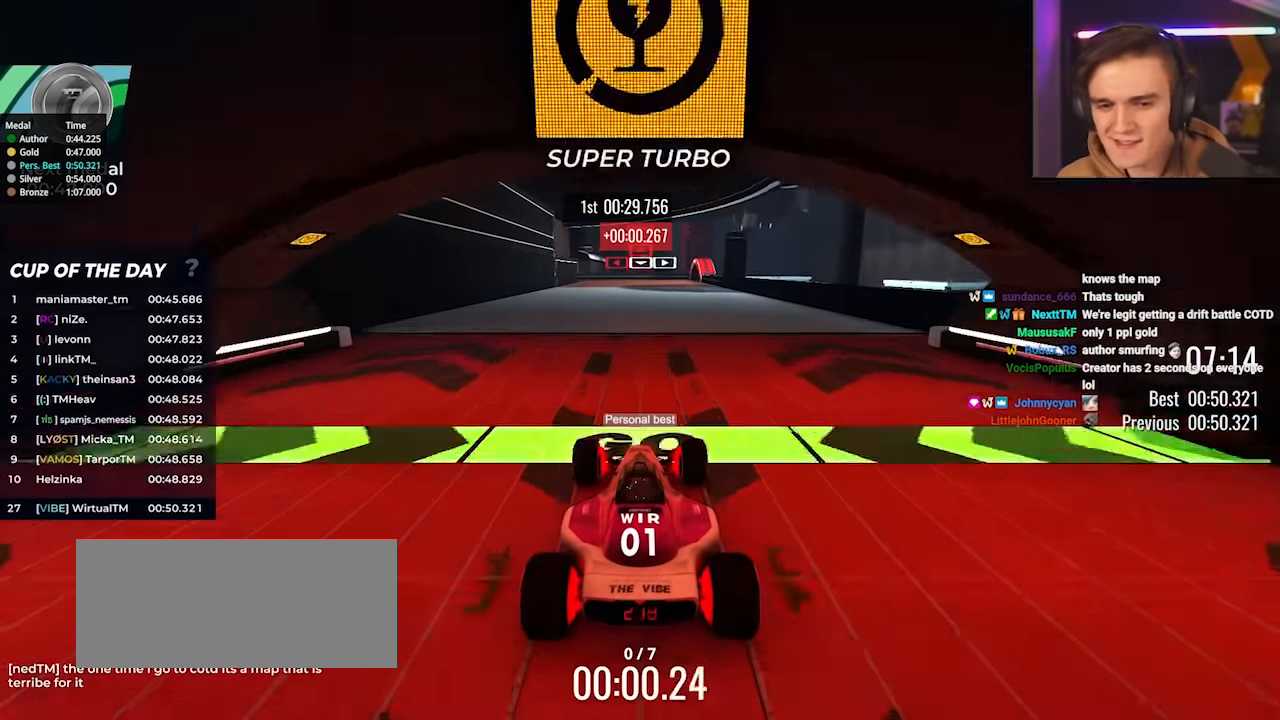
{"keys": ["left", "up"], "events": [[500, "left", "down"]]}
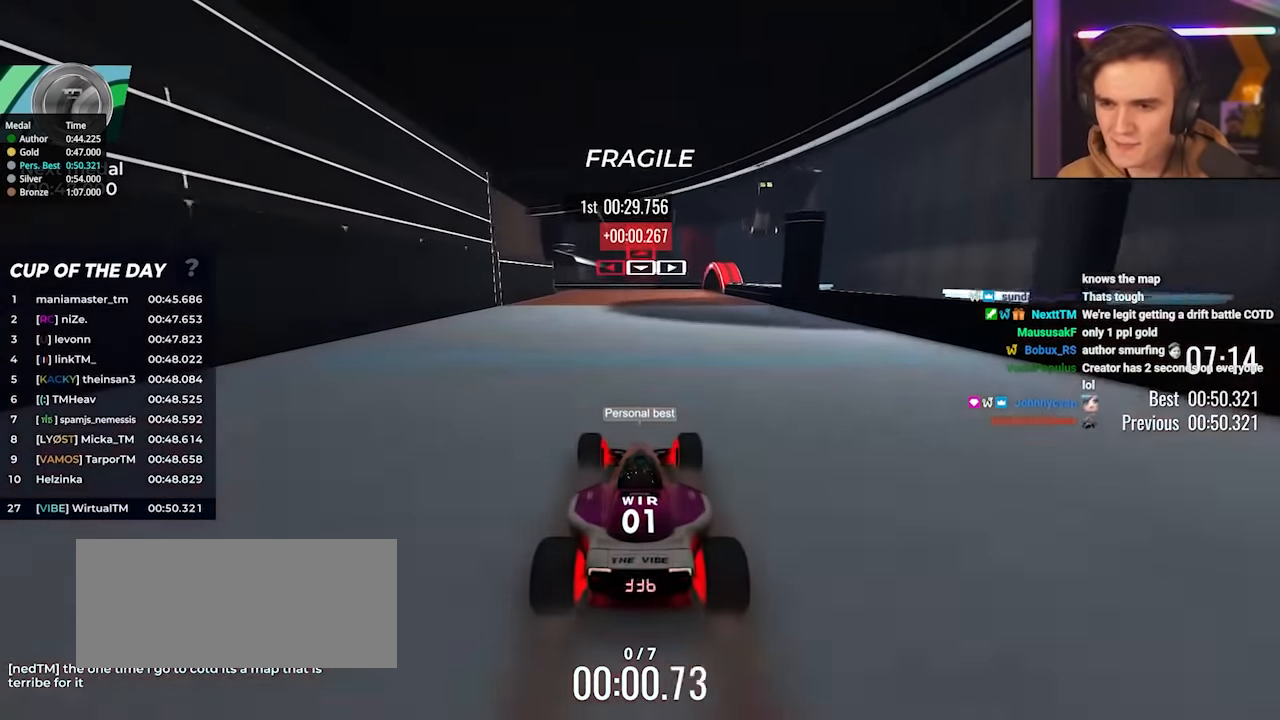
{"keys": ["left", "up"], "events": []}
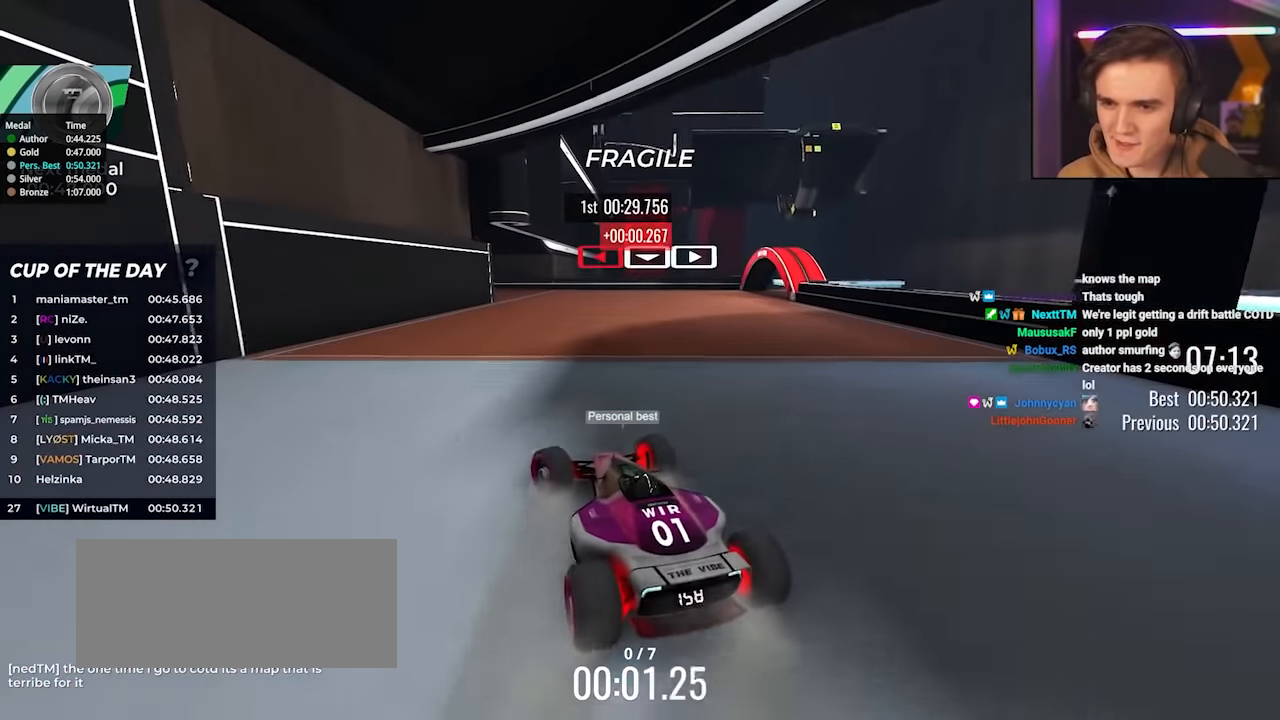
{"keys": ["up"], "events": [[117, "left", "up"], [250, "left", "down"], [350, "left", "up"]]}
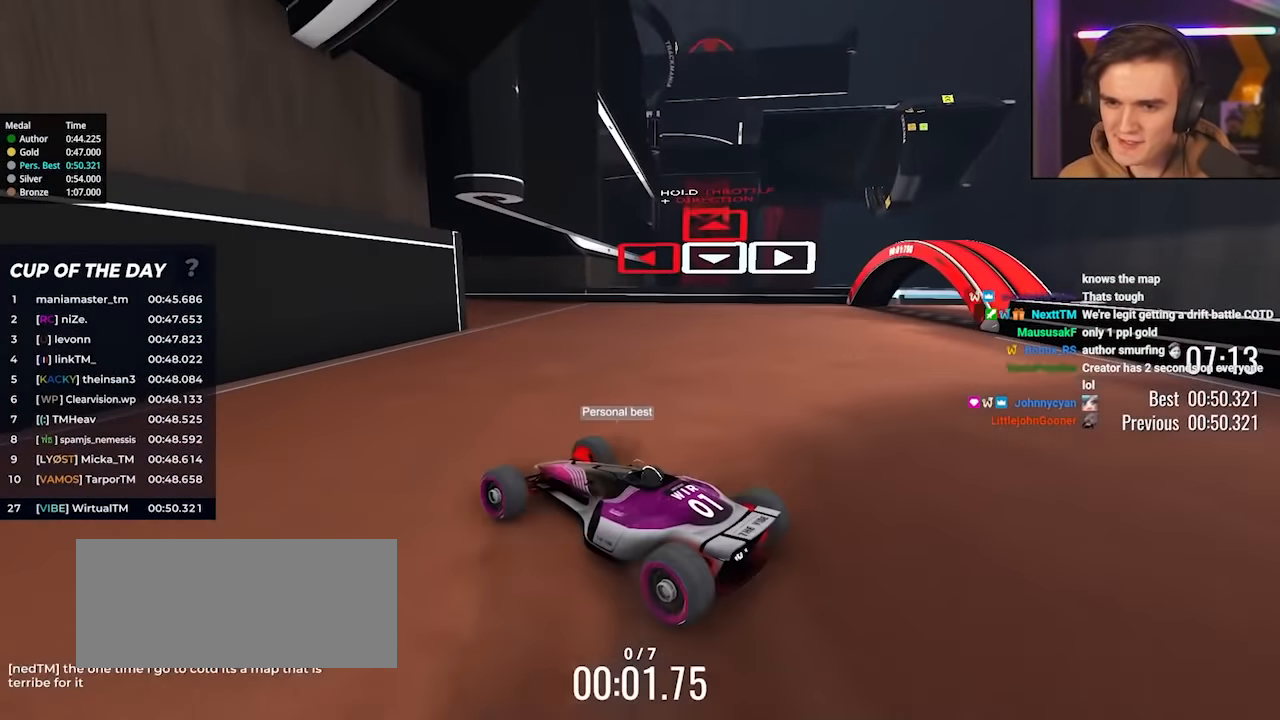
{"keys": ["left", "up"], "events": [[134, "left", "down"], [317, "left", "up"], [417, "left", "down"], [467, "left", "up"], [500, "left", "down"]]}
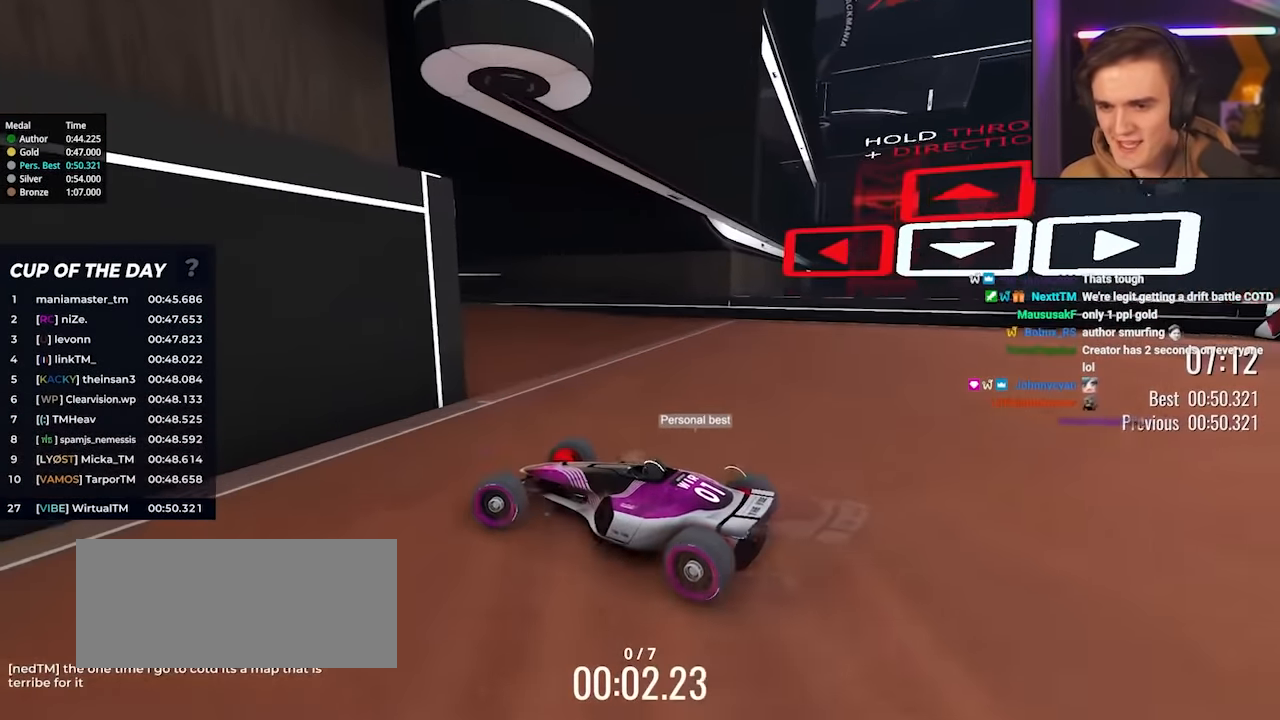
{"keys": ["left", "up"], "events": [[284, "left", "up"], [384, "left", "down"]]}